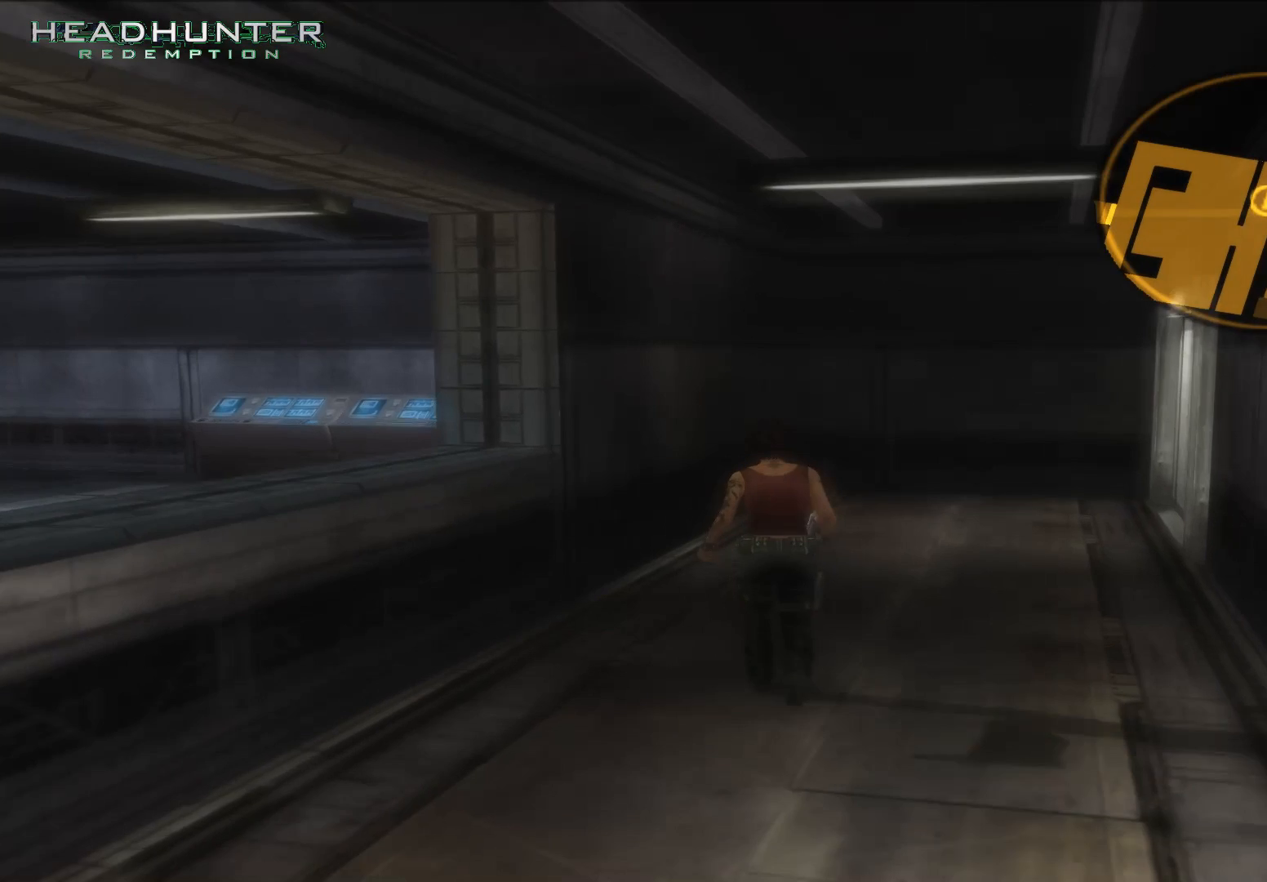
Gameplay with a controller (Xbox layout); each line is a JSON object with the inputs held at the frame after it. "button_events" lists button changes between this image and that frame as [ms after this image, input, new state], when the widget could be followed in between (sticks are given only as held states). Not read: L3.
{"buttons": [], "left_stick": "center", "right_stick": "center", "button_events": [[50, "DPAD_LEFT", "down"], [183, "DPAD_LEFT", "up"]]}
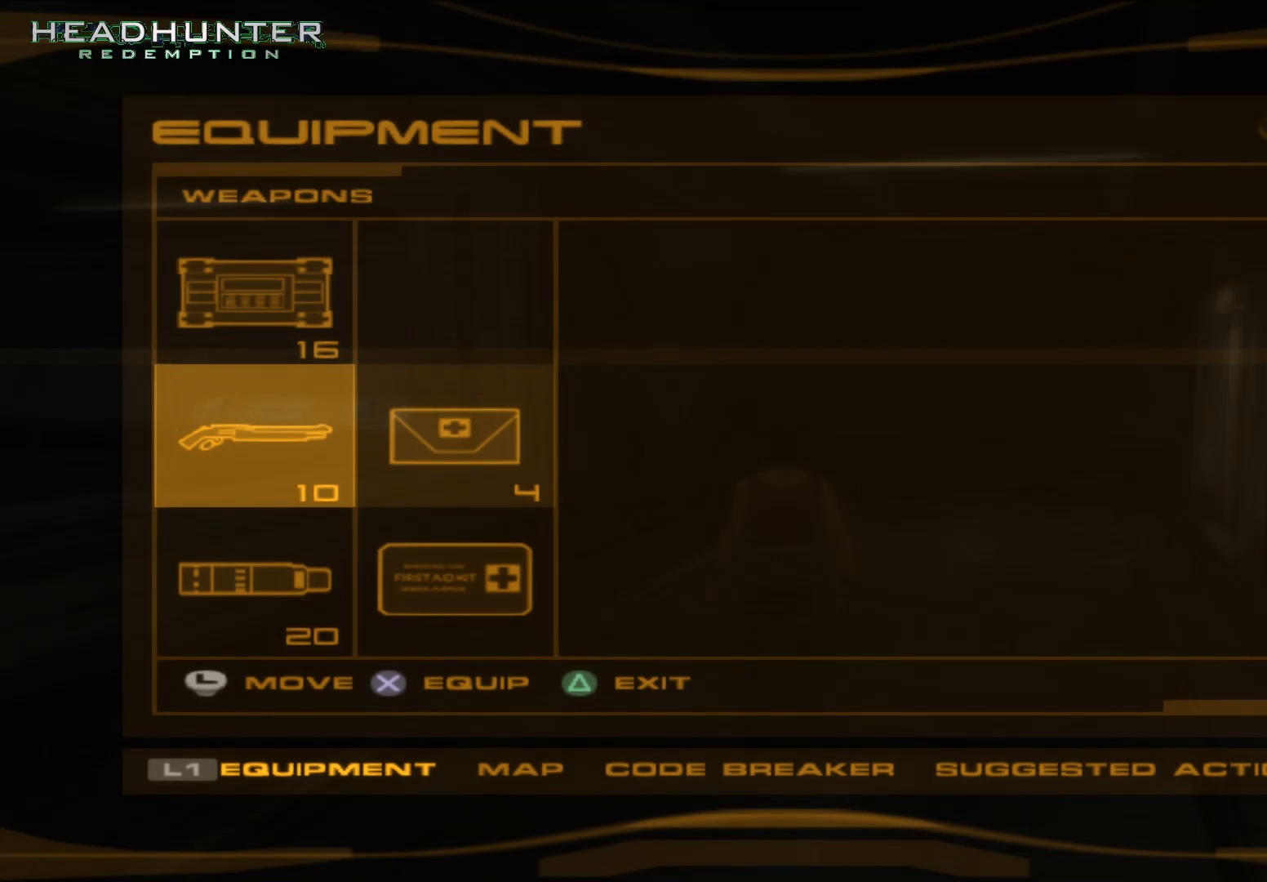
{"buttons": ["DPAD_UP"], "left_stick": "center", "right_stick": "center", "button_events": [[300, "DPAD_UP", "down"], [433, "DPAD_UP", "up"], [500, "DPAD_UP", "down"]]}
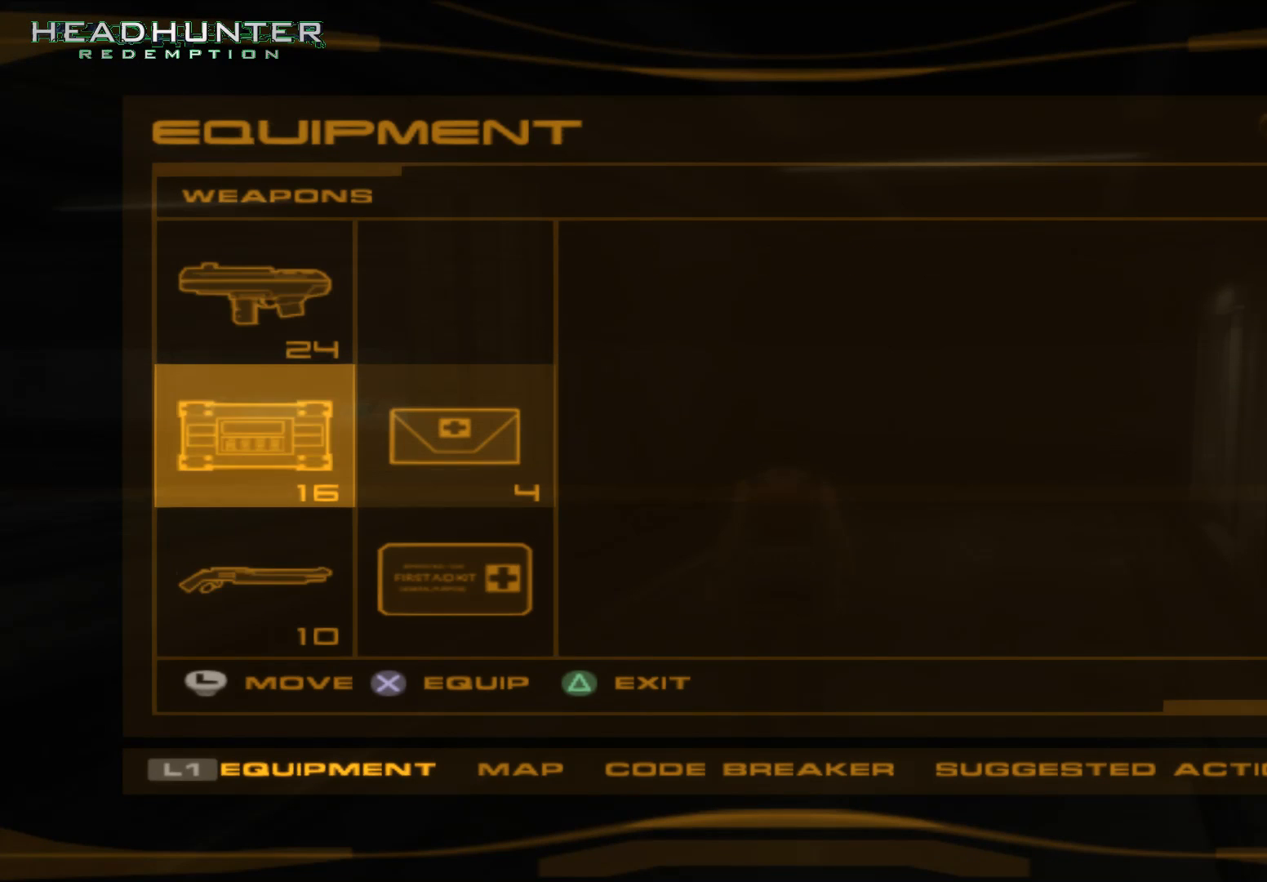
{"buttons": [], "left_stick": "center", "right_stick": "center", "button_events": [[133, "DPAD_UP", "up"], [250, "DPAD_UP", "down"], [317, "DPAD_UP", "up"], [450, "DPAD_UP", "down"], [500, "DPAD_UP", "up"]]}
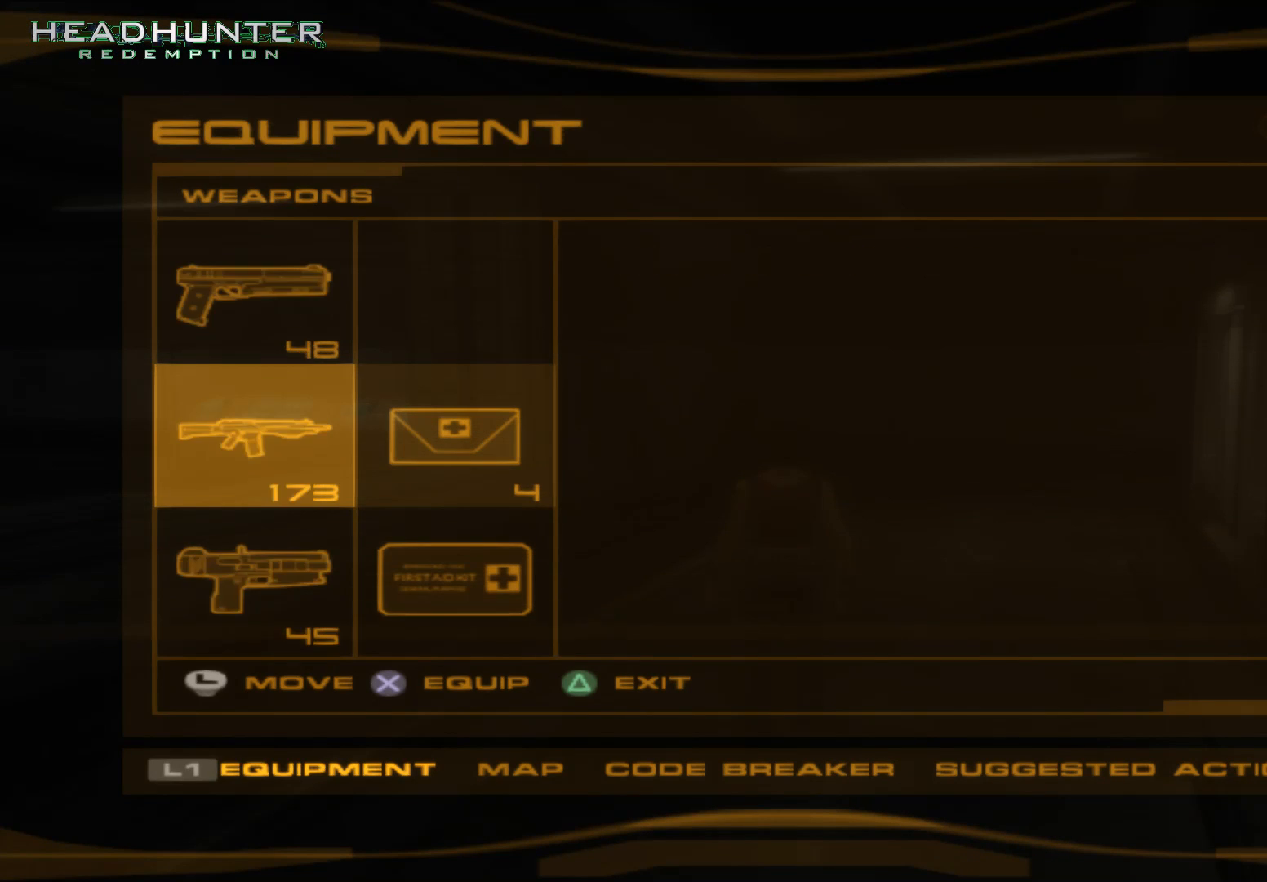
{"buttons": [], "left_stick": "center", "right_stick": "center", "button_events": [[133, "DPAD_UP", "down"], [200, "DPAD_UP", "up"], [317, "DPAD_UP", "down"], [450, "DPAD_UP", "up"]]}
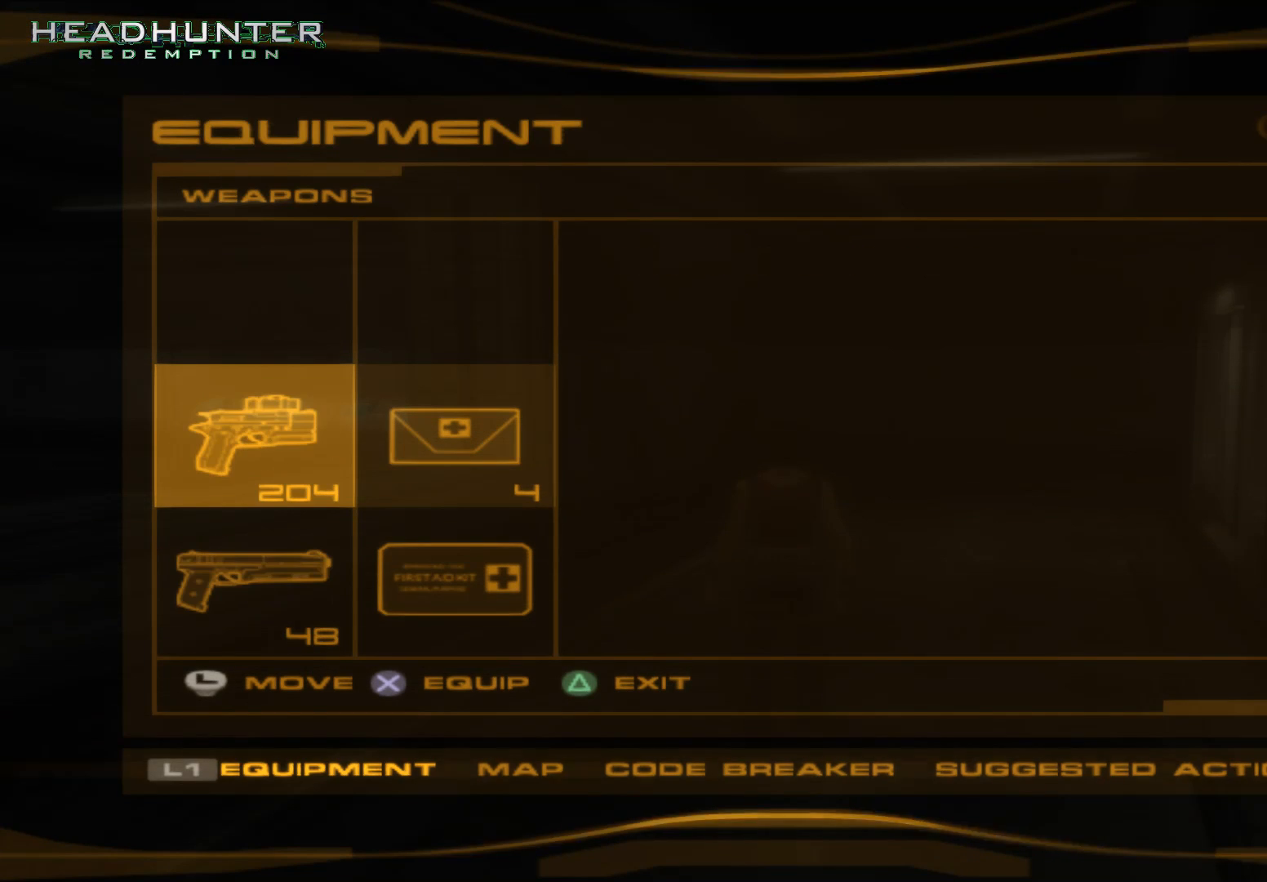
{"buttons": [], "left_stick": "center", "right_stick": "center", "button_events": [[67, "DPAD_UP", "down"], [200, "DPAD_UP", "up"], [317, "A", "down"], [500, "A", "up"]]}
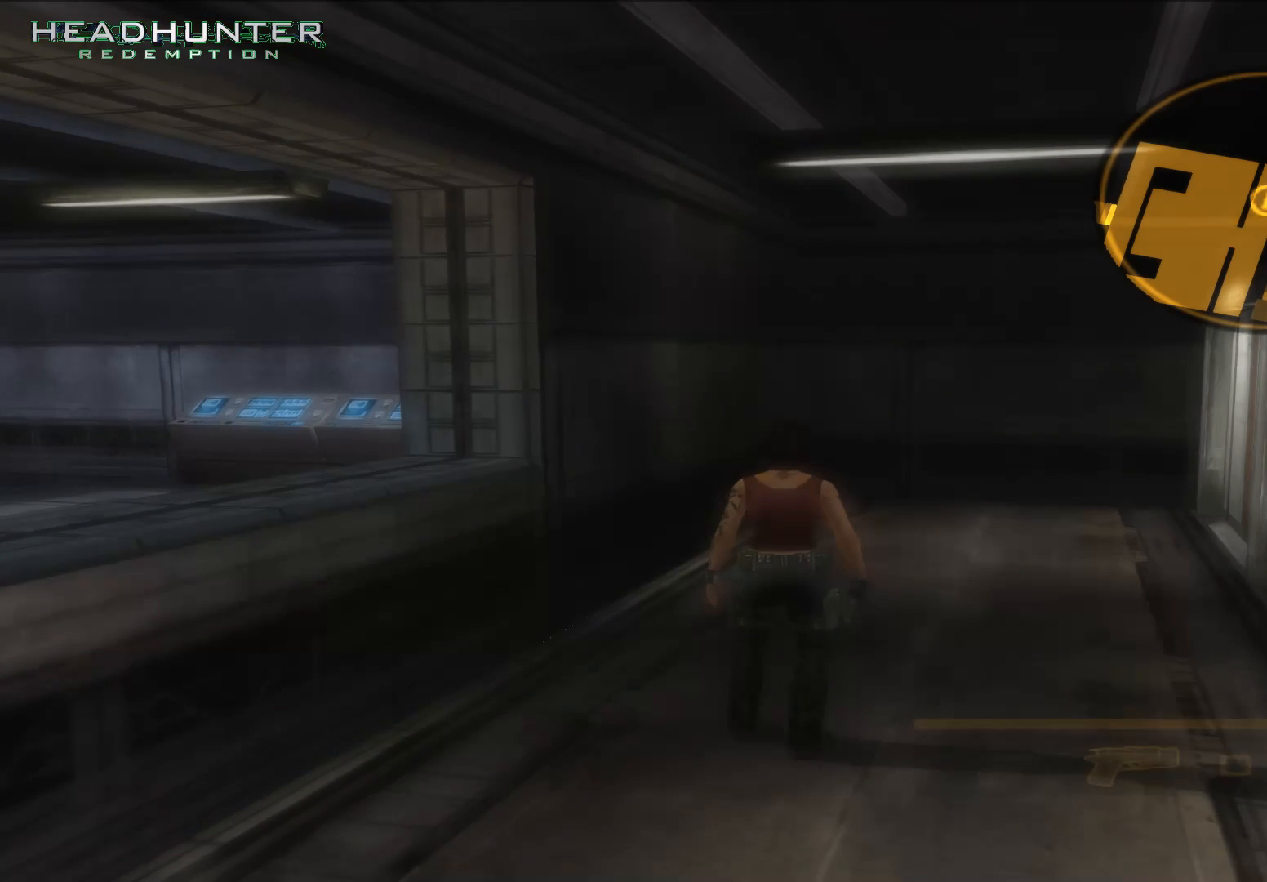
{"buttons": [], "left_stick": "center", "right_stick": "center", "button_events": []}